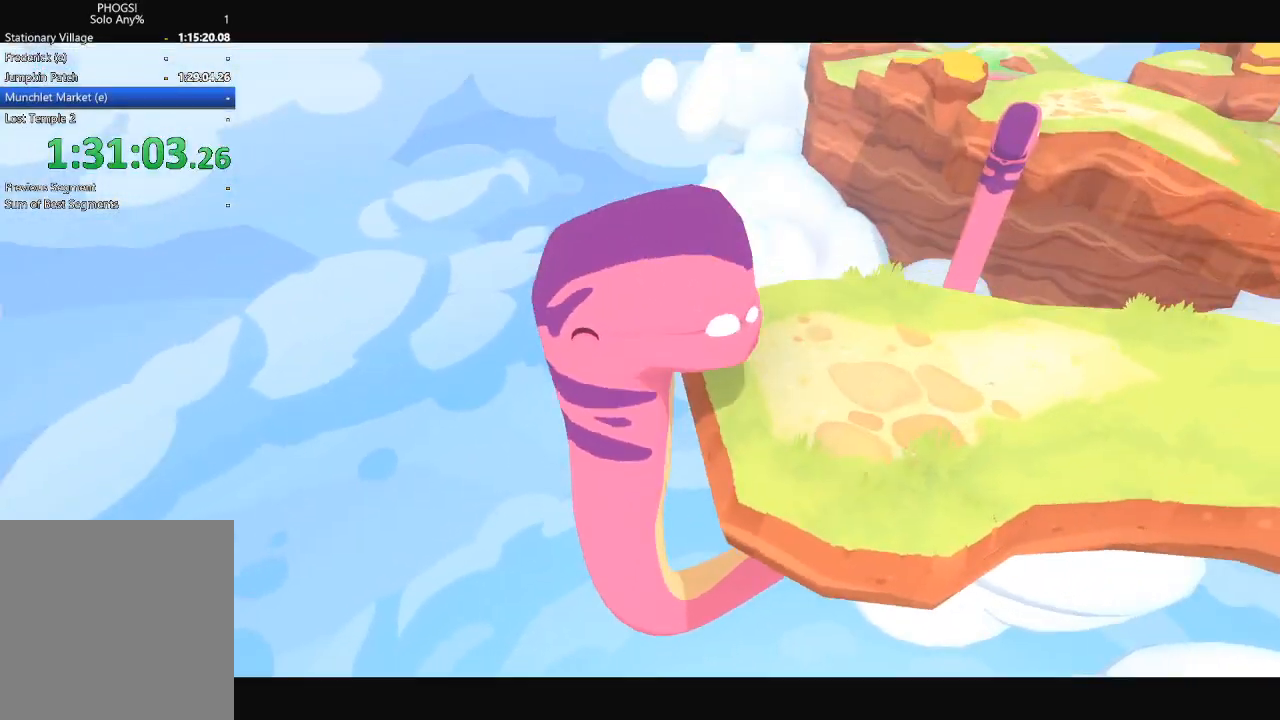
Gameplay with a controller (Xbox layout); each line is a JSON object with the inputs held at the frame after it. "button_events" lists button changes between this image and that frame as [ms after this image, input, new state], when the widget could be followed in between (sticks are given only as held states). This document gives stick clicks only as held states, not as events.
{"buttons": [], "left_stick": "right", "right_stick": "right", "button_events": []}
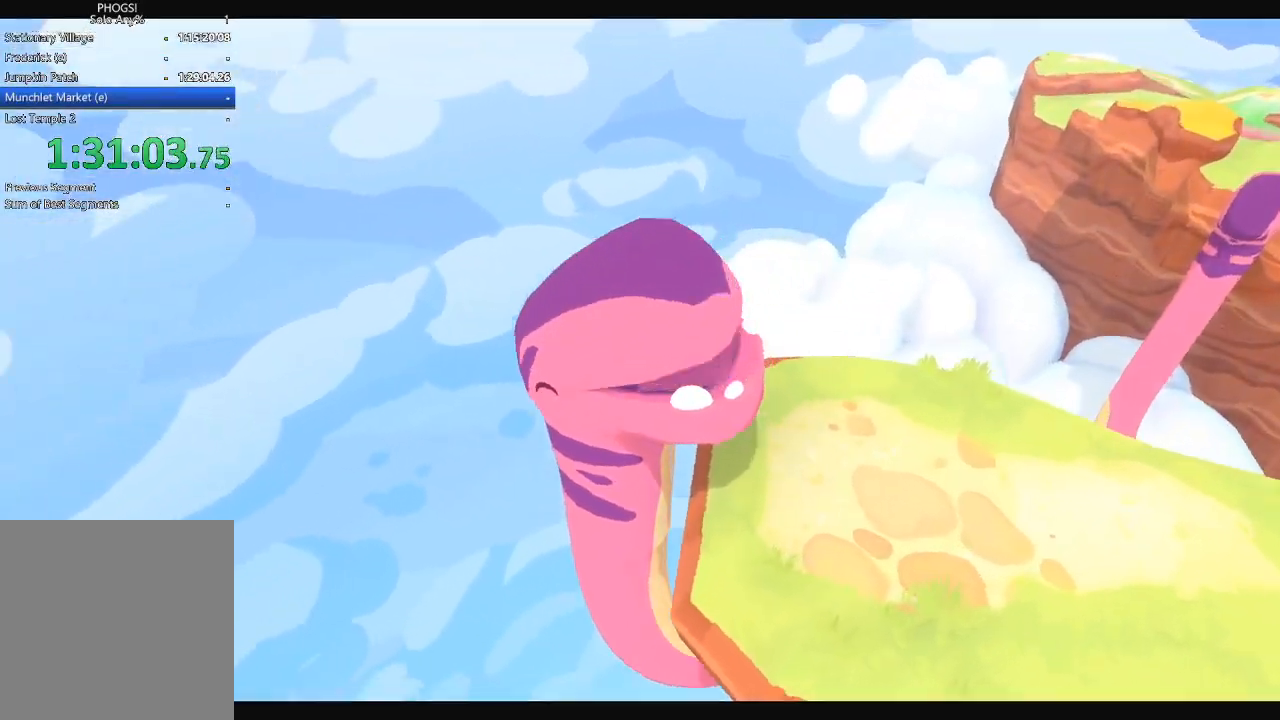
{"buttons": [], "left_stick": "down-right", "right_stick": "right", "button_events": []}
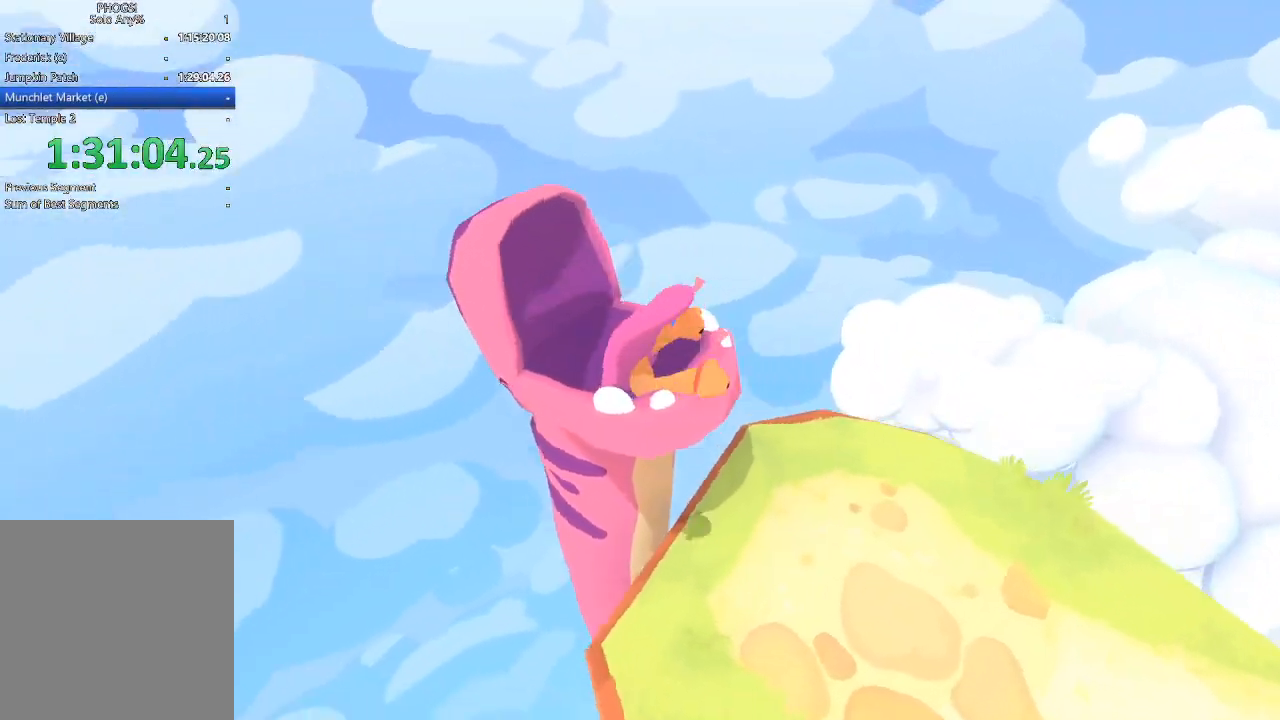
{"buttons": [], "left_stick": "down-right", "right_stick": "down-right", "button_events": []}
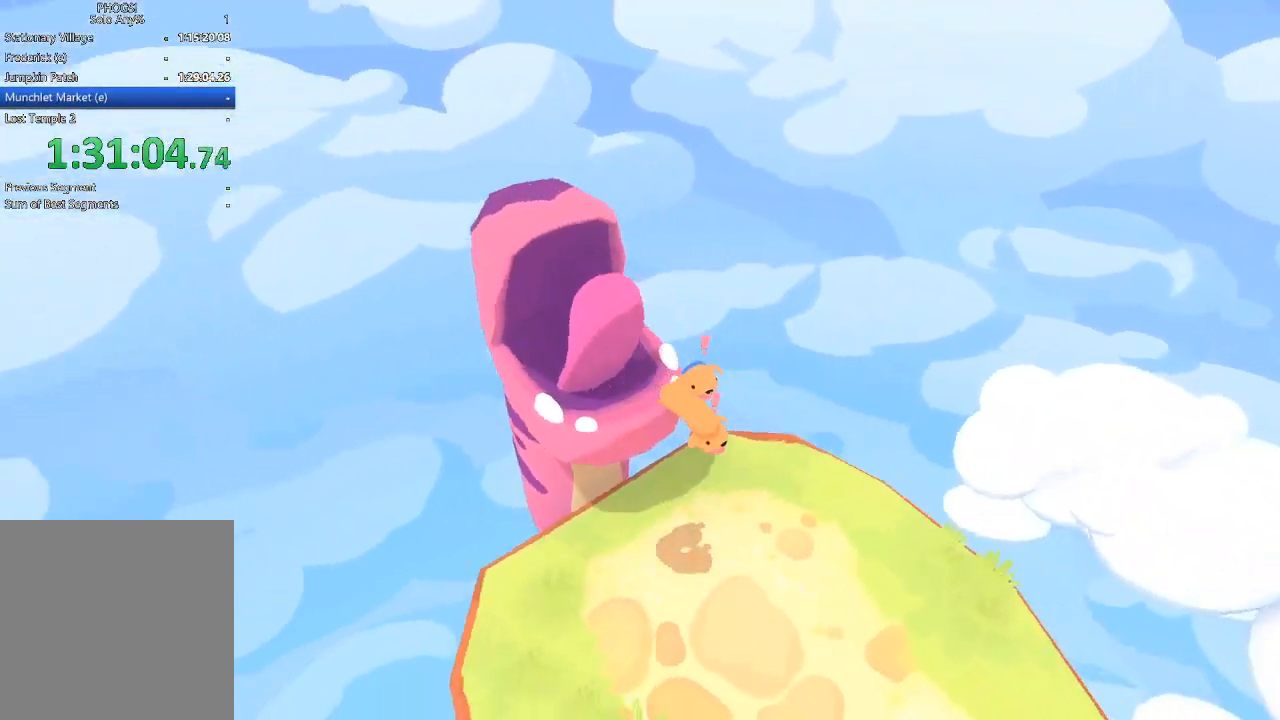
{"buttons": [], "left_stick": "down", "right_stick": "down", "button_events": []}
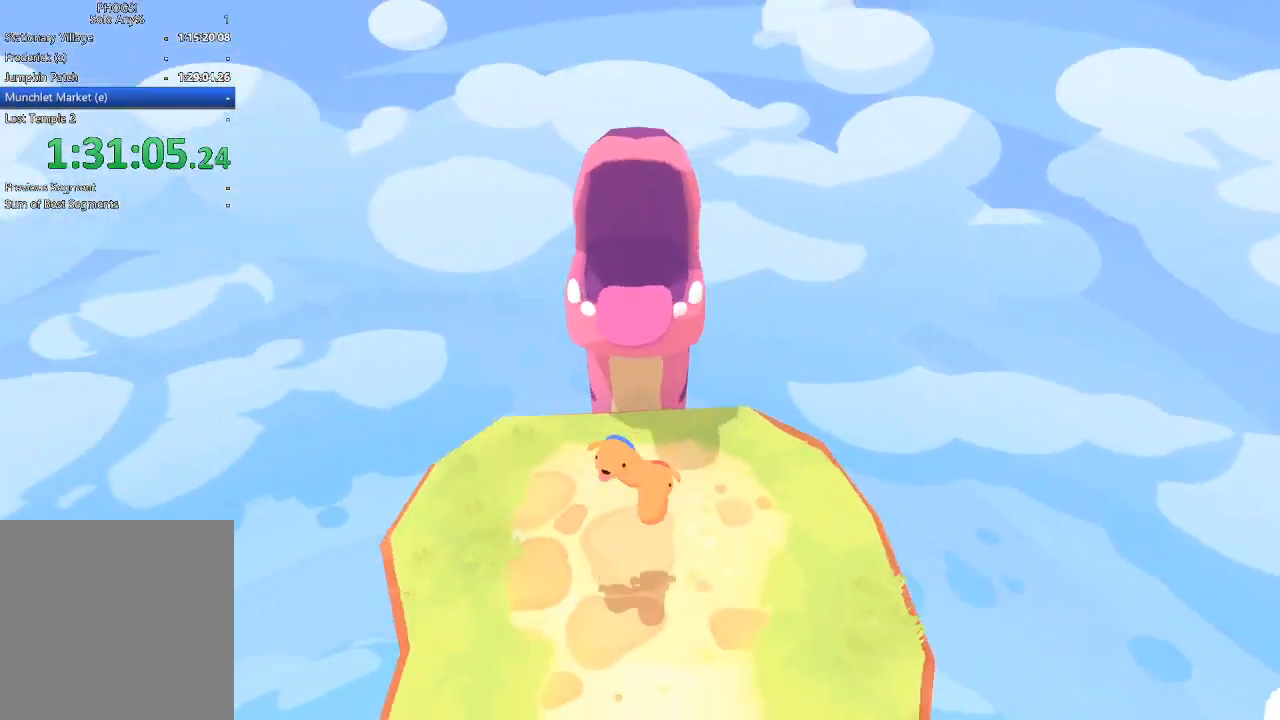
{"buttons": [], "left_stick": "down-left", "right_stick": "down-left", "button_events": []}
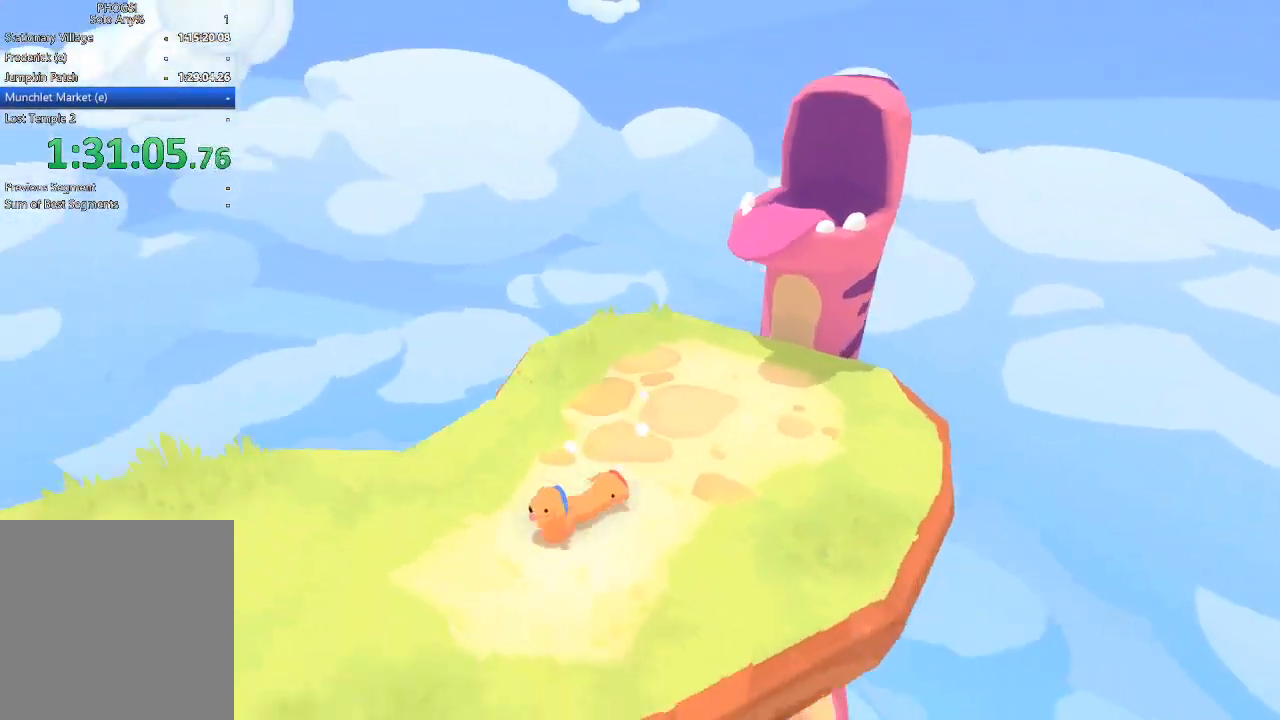
{"buttons": [], "left_stick": "left", "right_stick": "left", "button_events": []}
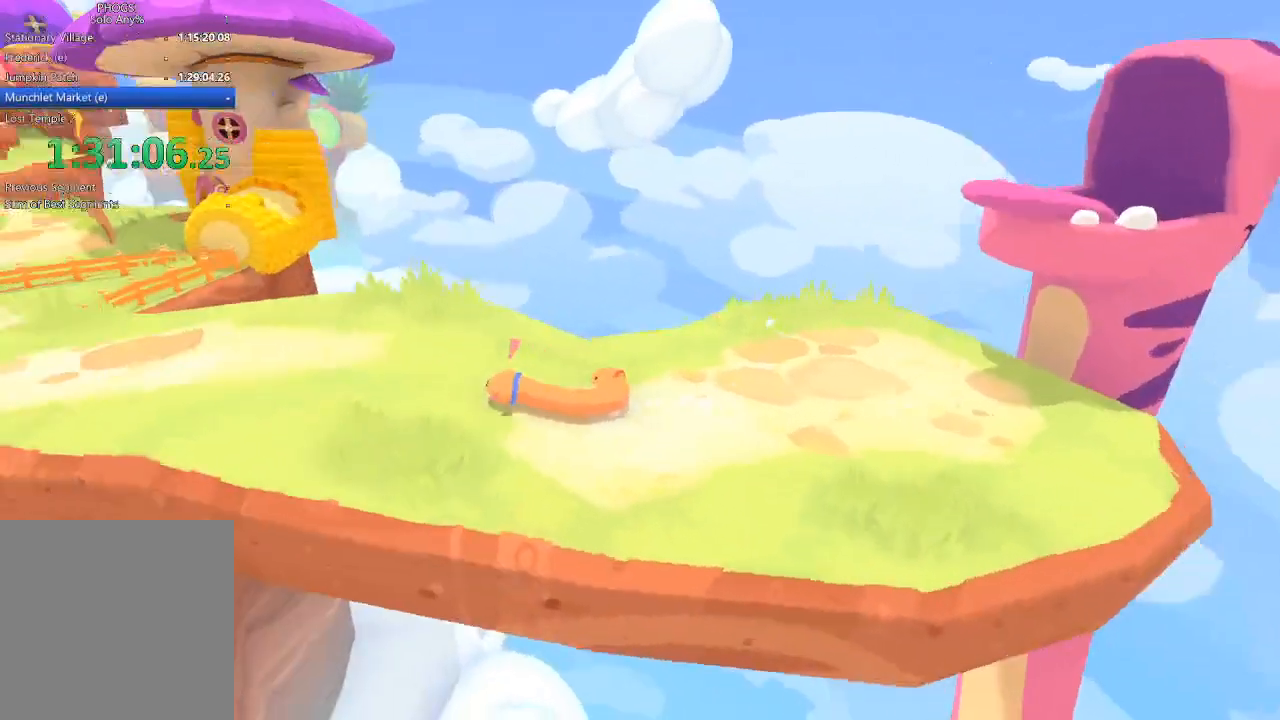
{"buttons": [], "left_stick": "up-left", "right_stick": "up", "button_events": []}
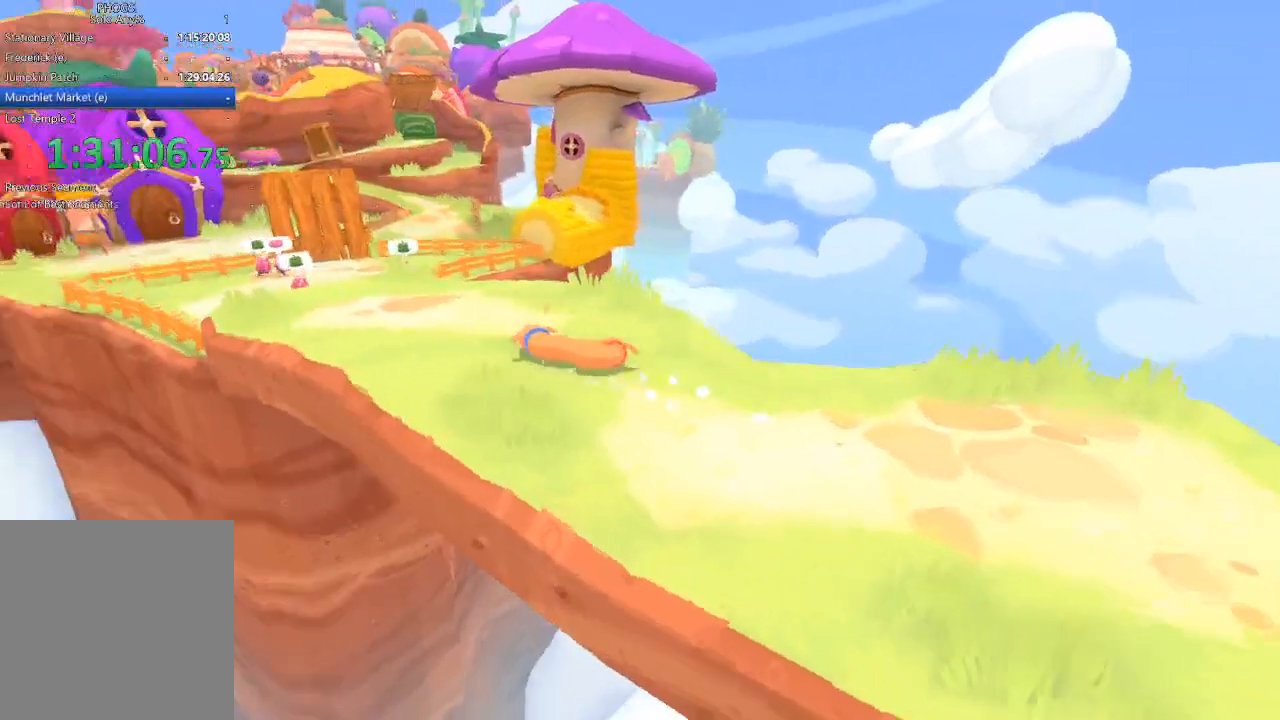
{"buttons": [], "left_stick": "up", "right_stick": "up", "button_events": []}
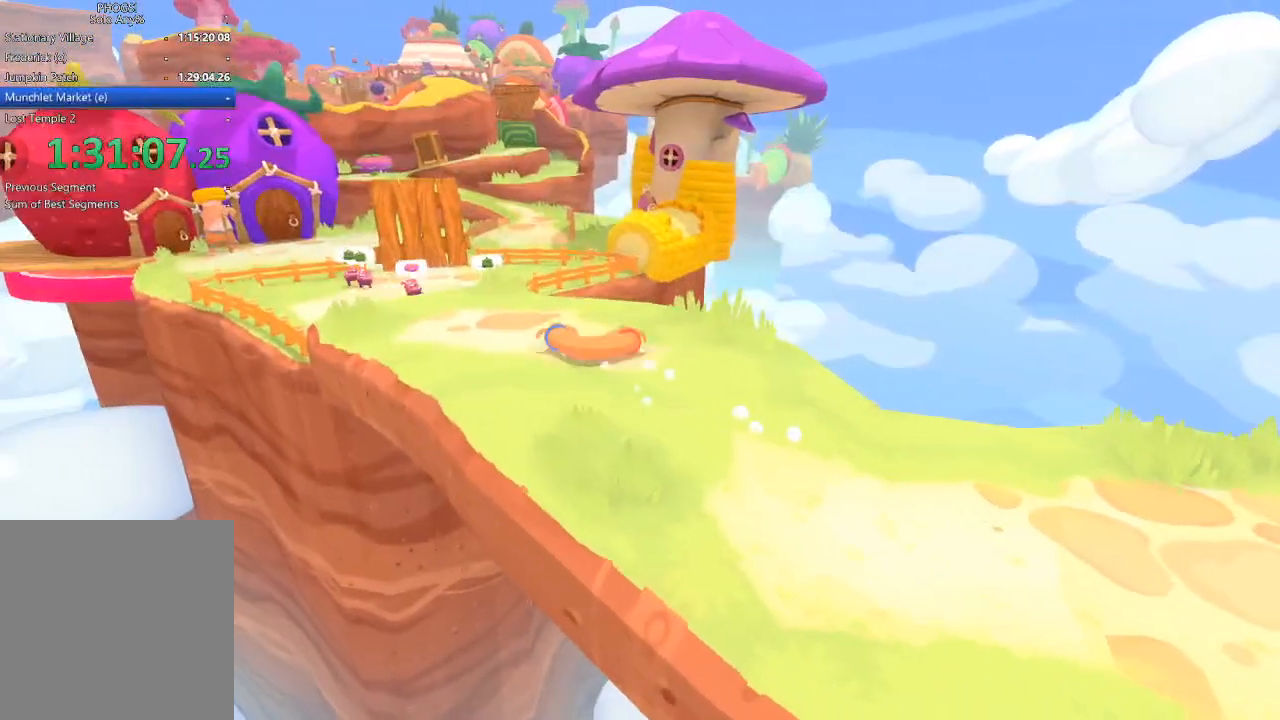
{"buttons": [], "left_stick": "up-left", "right_stick": "up-left", "button_events": []}
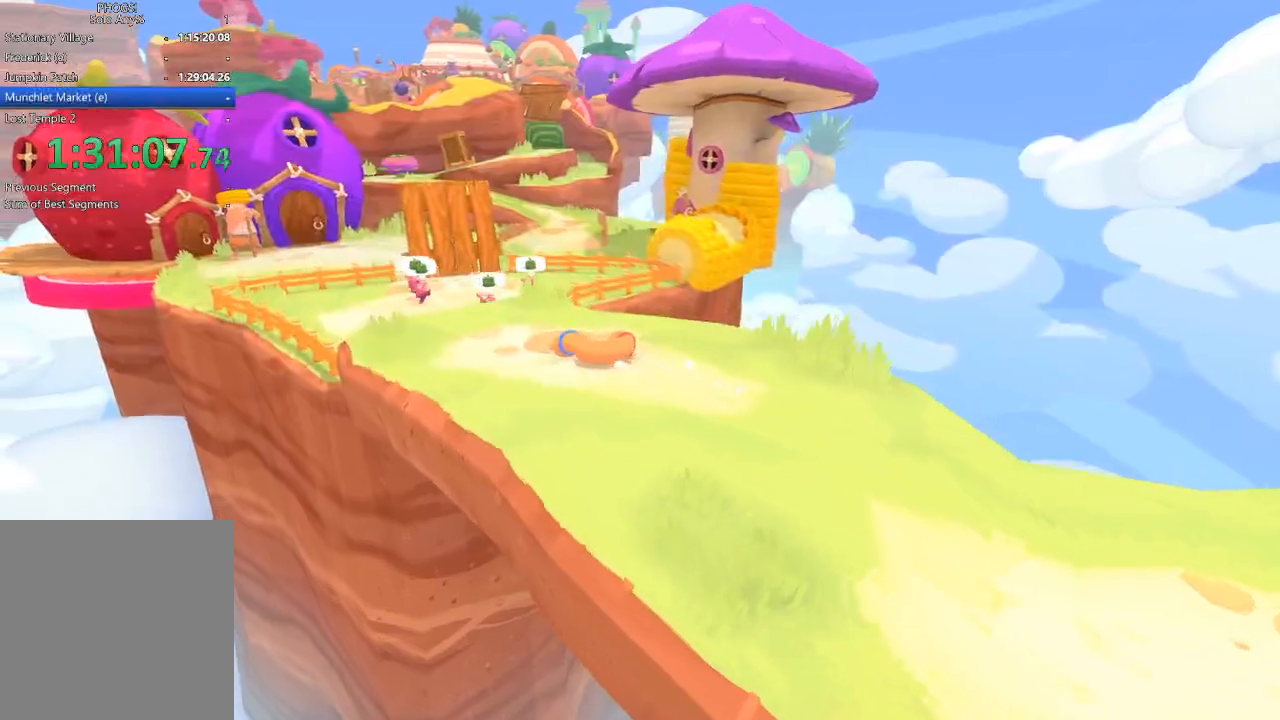
{"buttons": [], "left_stick": "up", "right_stick": "up", "button_events": []}
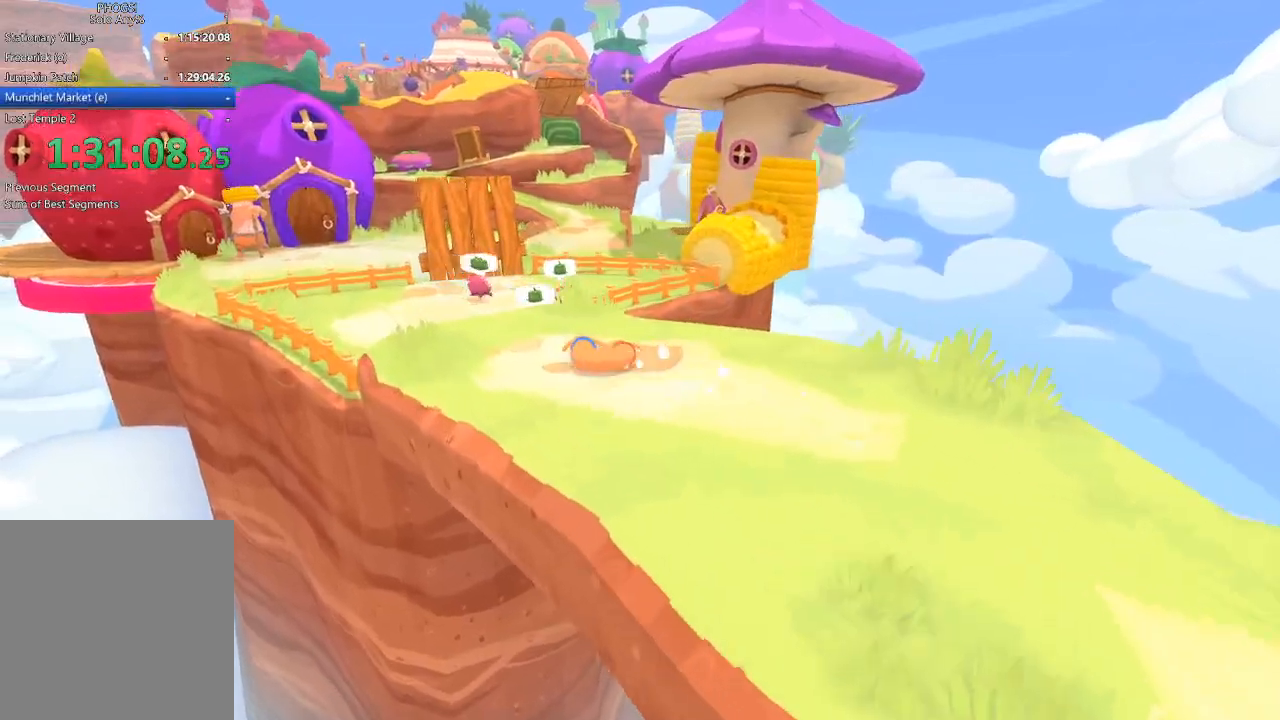
{"buttons": [], "left_stick": "up", "right_stick": "up", "button_events": []}
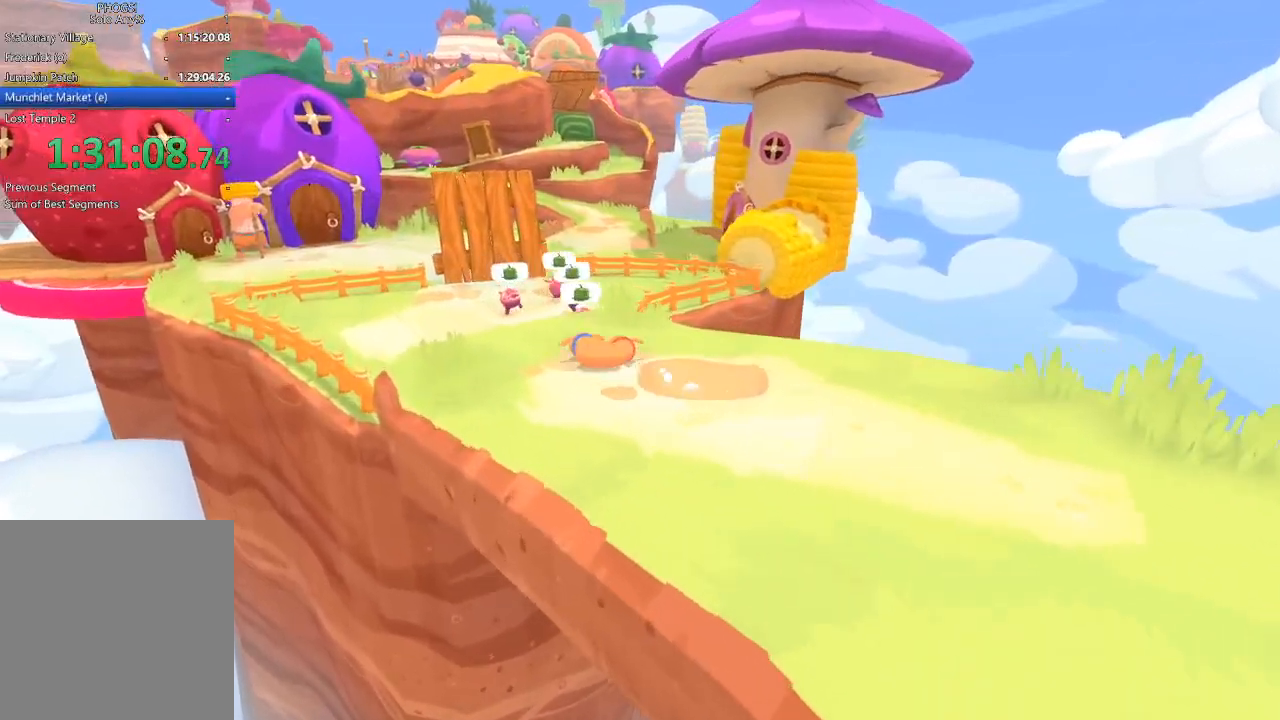
{"buttons": [], "left_stick": "up-right", "right_stick": "up", "button_events": []}
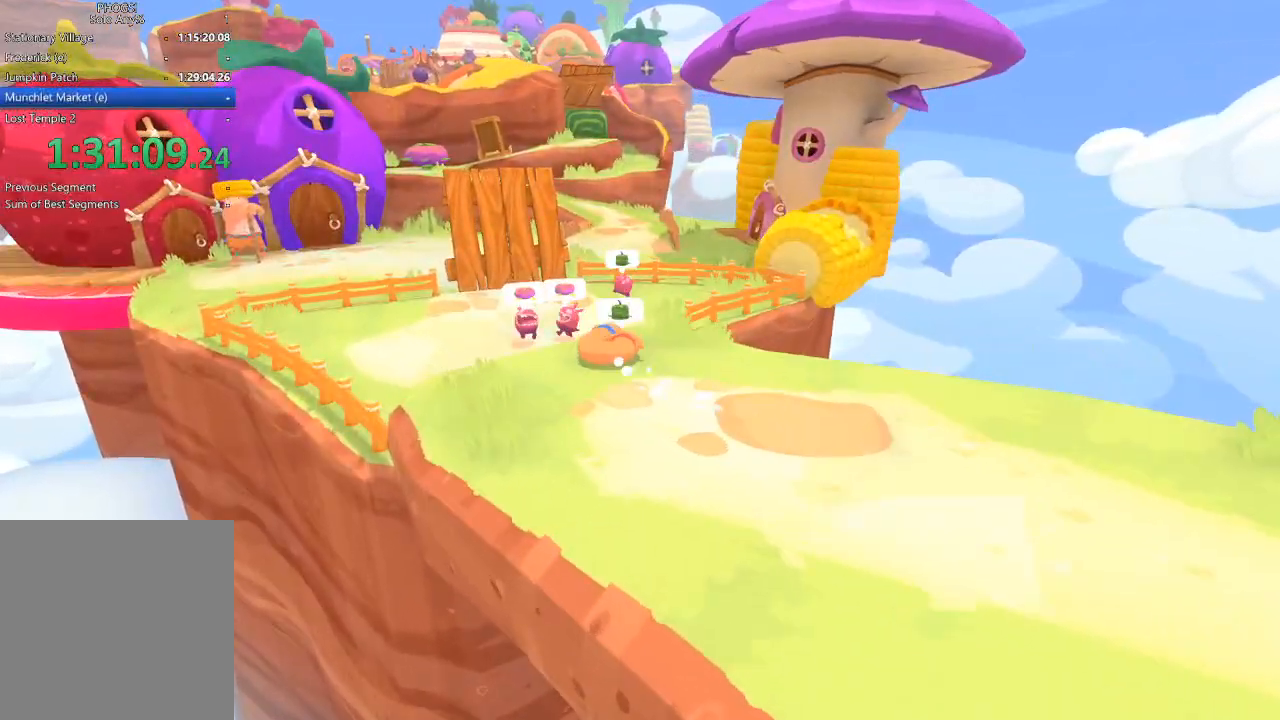
{"buttons": [], "left_stick": "up-right", "right_stick": "up-right", "button_events": []}
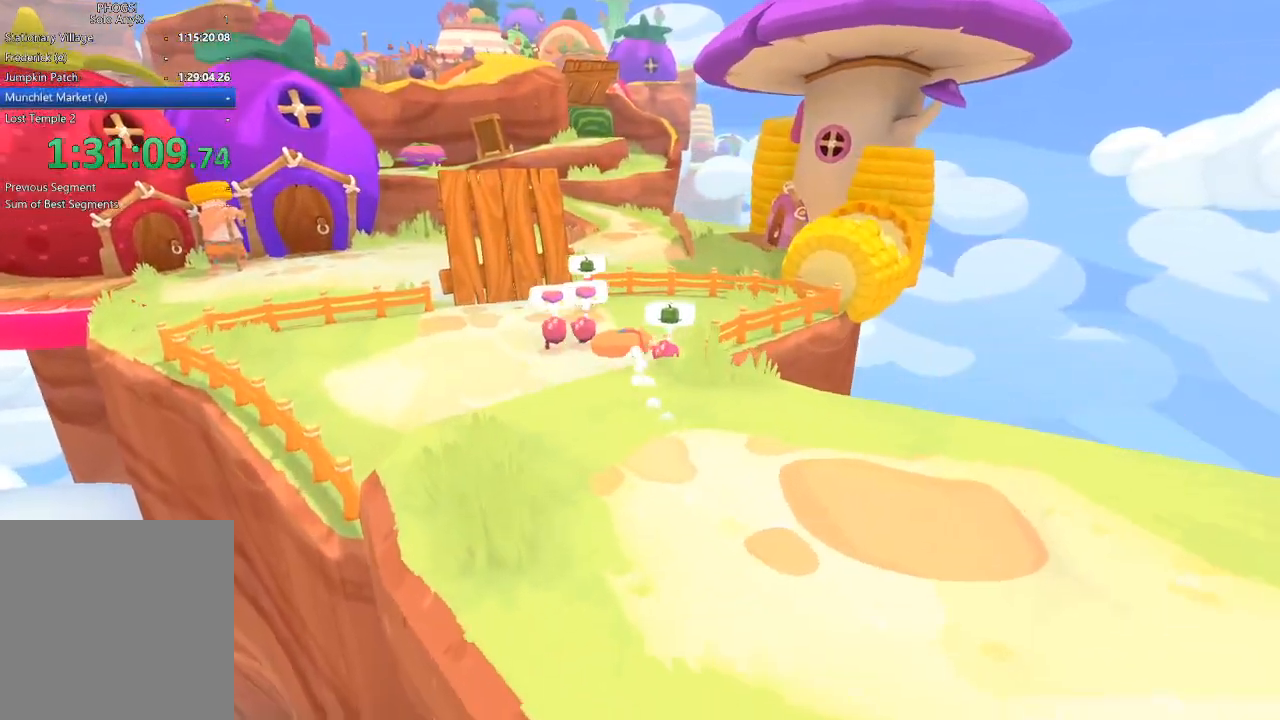
{"buttons": [], "left_stick": "up-right", "right_stick": "up-right", "button_events": []}
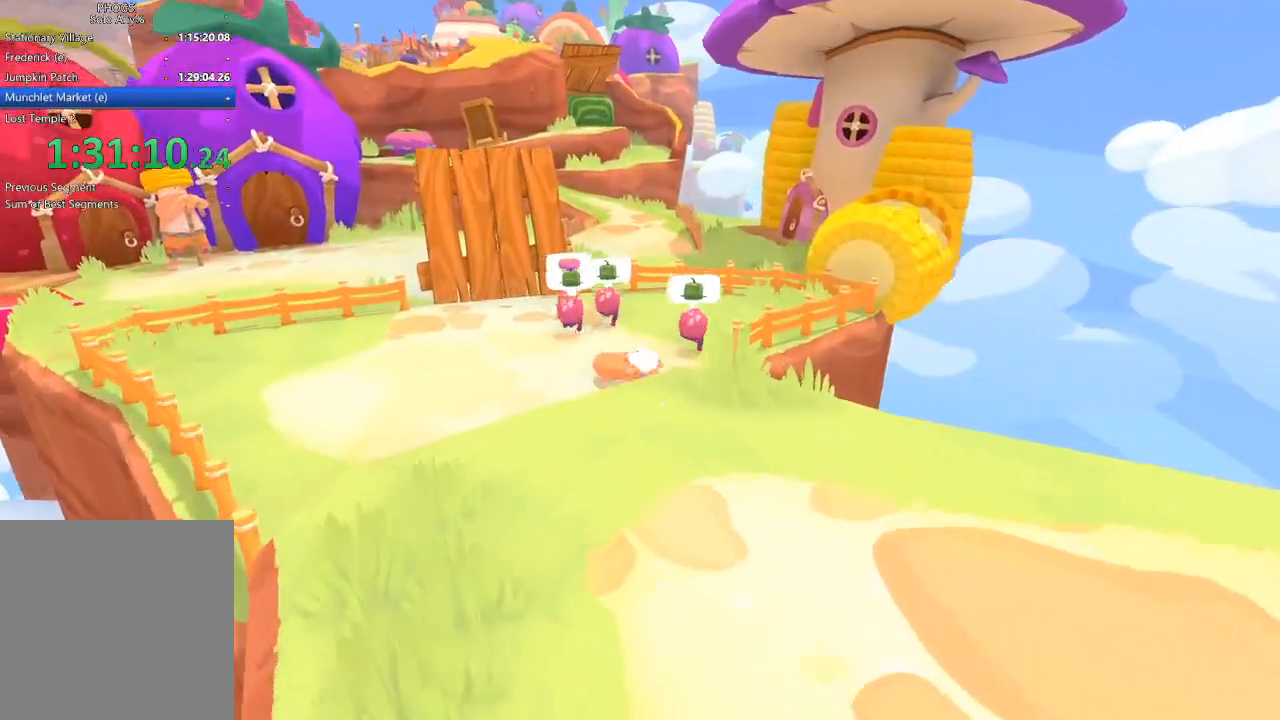
{"buttons": [], "left_stick": "right", "right_stick": "right", "button_events": []}
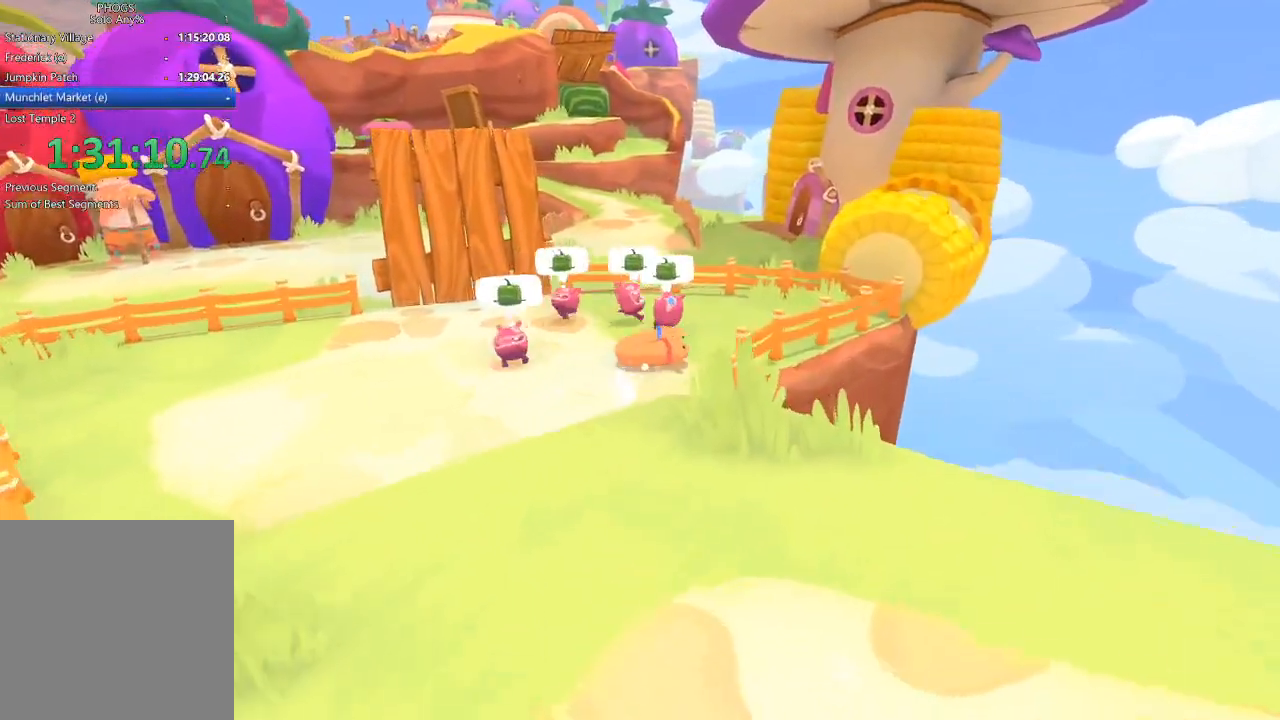
{"buttons": [], "left_stick": "up", "right_stick": "up-right", "button_events": []}
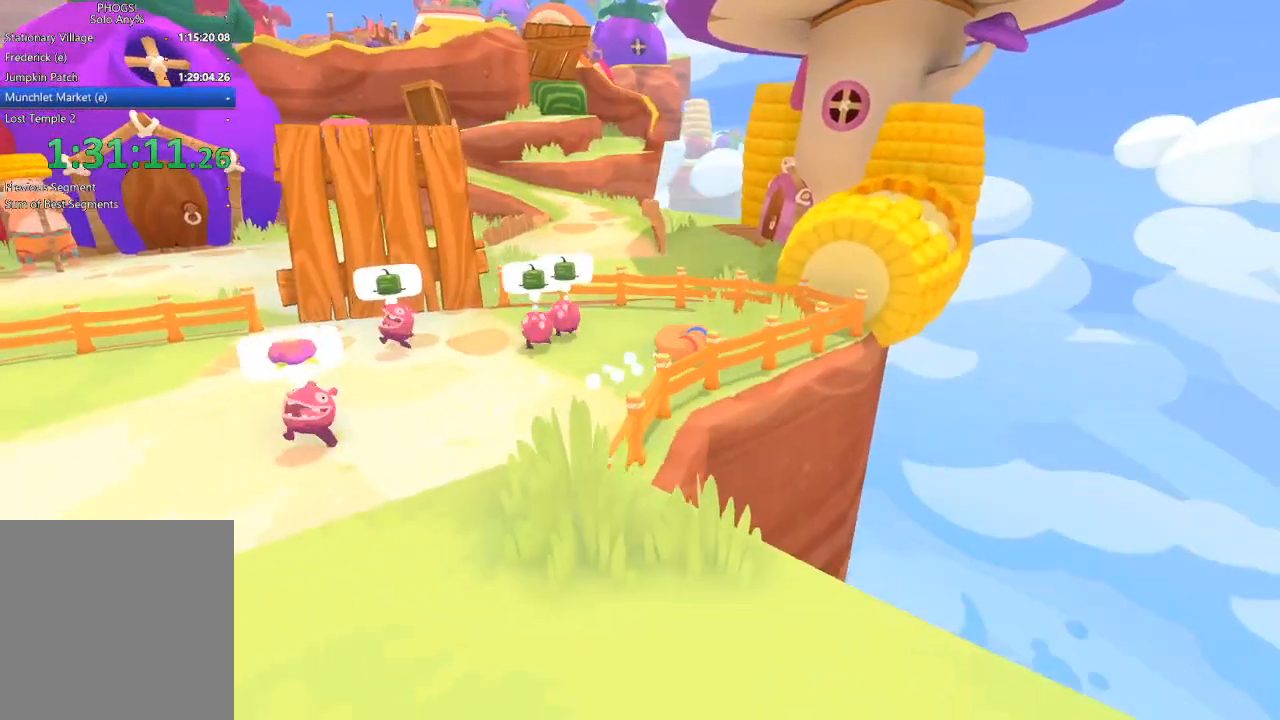
{"buttons": ["L1", "L2", "R1", "R2"], "left_stick": "left", "right_stick": "up-left", "button_events": [[333, "L1", "down"], [333, "L2", "down"], [333, "R1", "down"], [333, "R2", "down"]]}
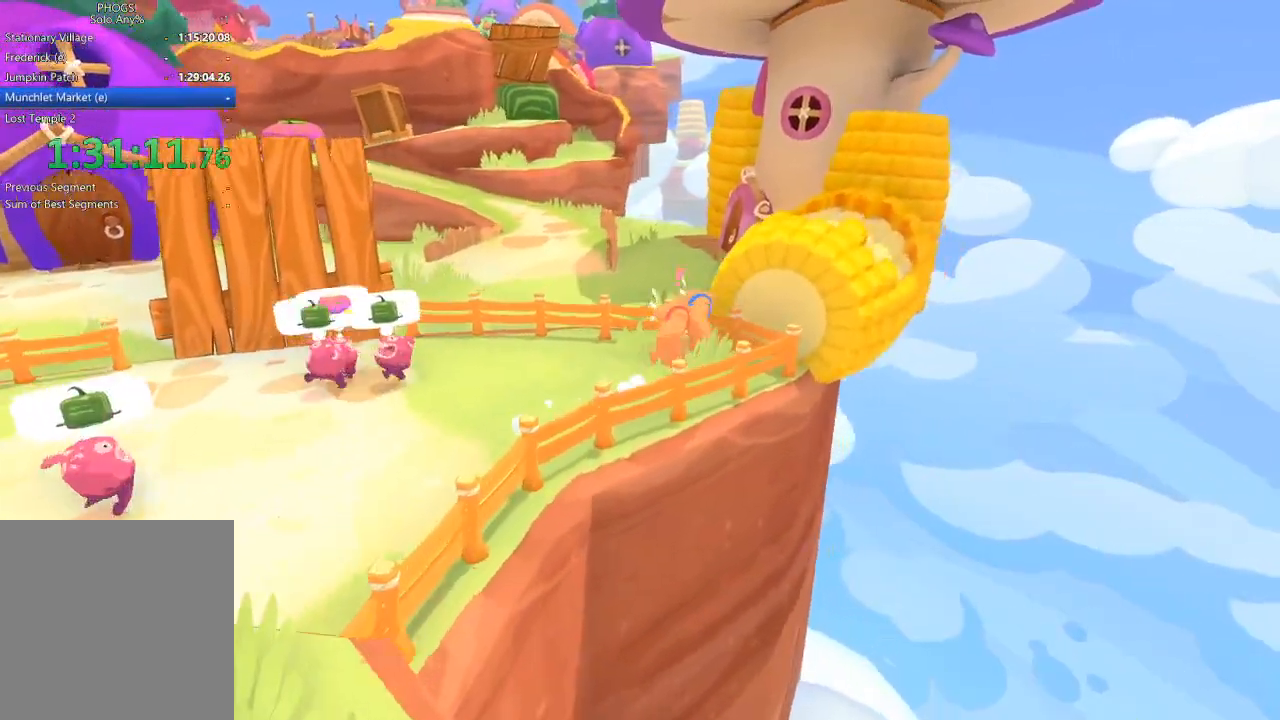
{"buttons": ["L2", "R2"], "left_stick": "up", "right_stick": "up-left", "button_events": [[67, "L1", "up"], [67, "R1", "up"], [133, "L1", "down"], [267, "R1", "down"], [467, "L1", "up"], [467, "R1", "up"]]}
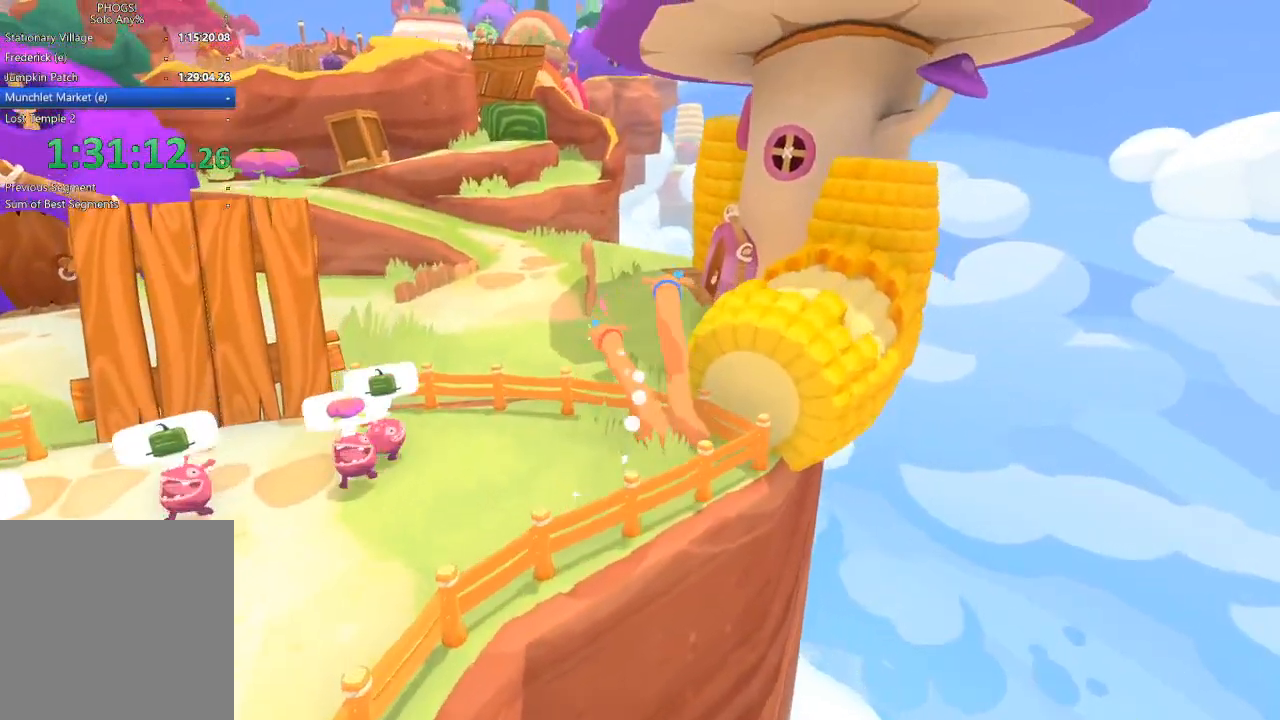
{"buttons": ["L2", "R2"], "left_stick": "up", "right_stick": "up", "button_events": [[33, "L1", "down"], [33, "R1", "down"], [167, "L1", "up"], [233, "L1", "down"], [267, "R1", "up"], [333, "L1", "up"]]}
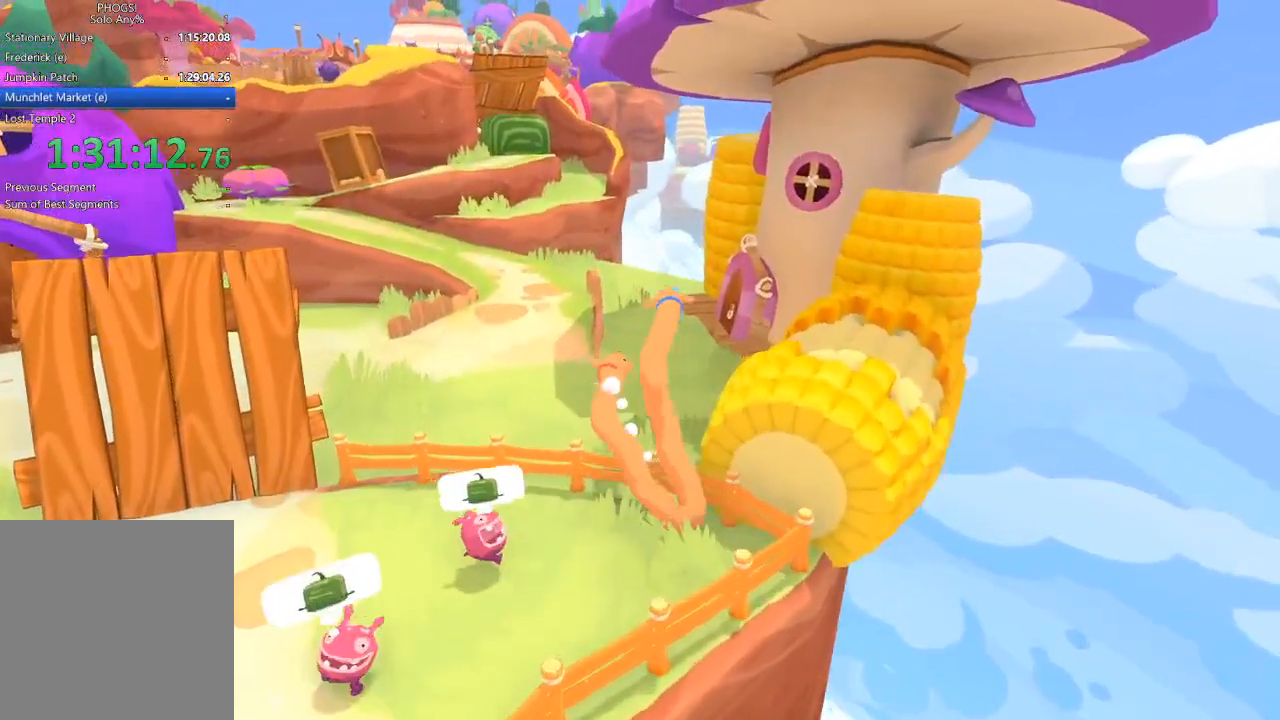
{"buttons": ["L2", "R2"], "left_stick": "up-left", "right_stick": "up", "button_events": [[67, "R1", "down"], [200, "R1", "up"]]}
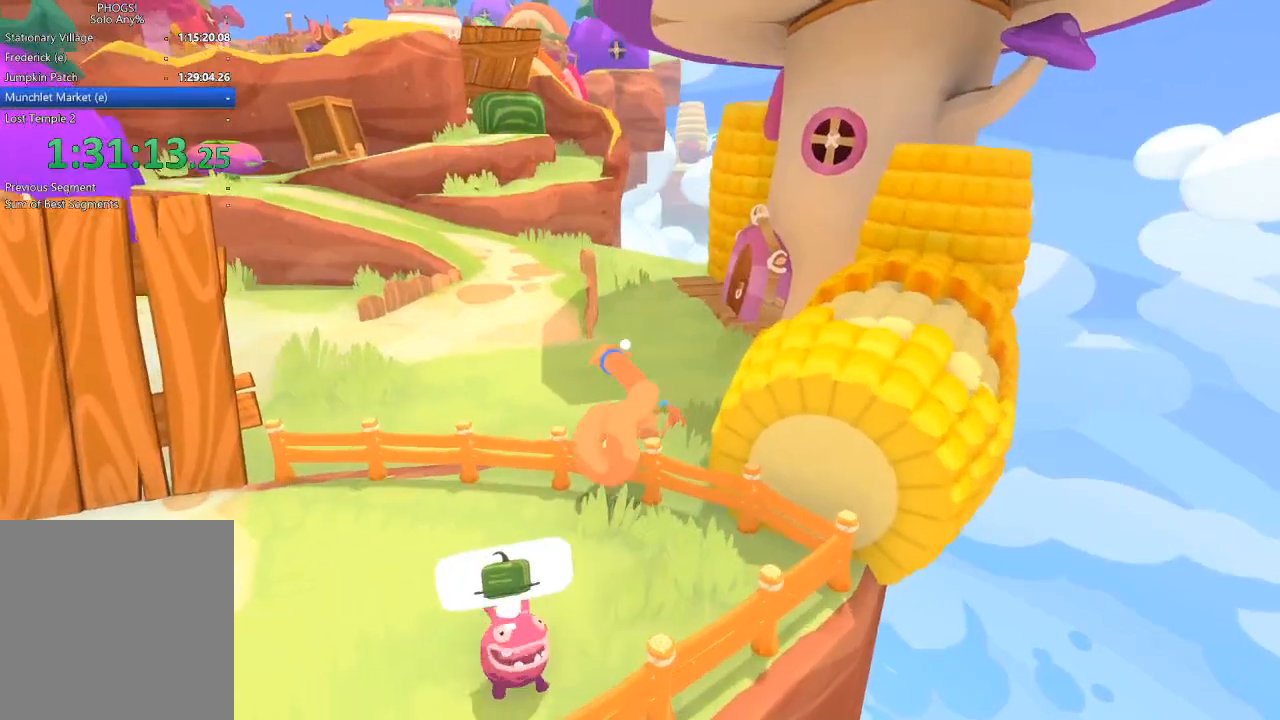
{"buttons": ["L2"], "left_stick": "up-left", "right_stick": "left", "button_events": [[500, "R2", "up"]]}
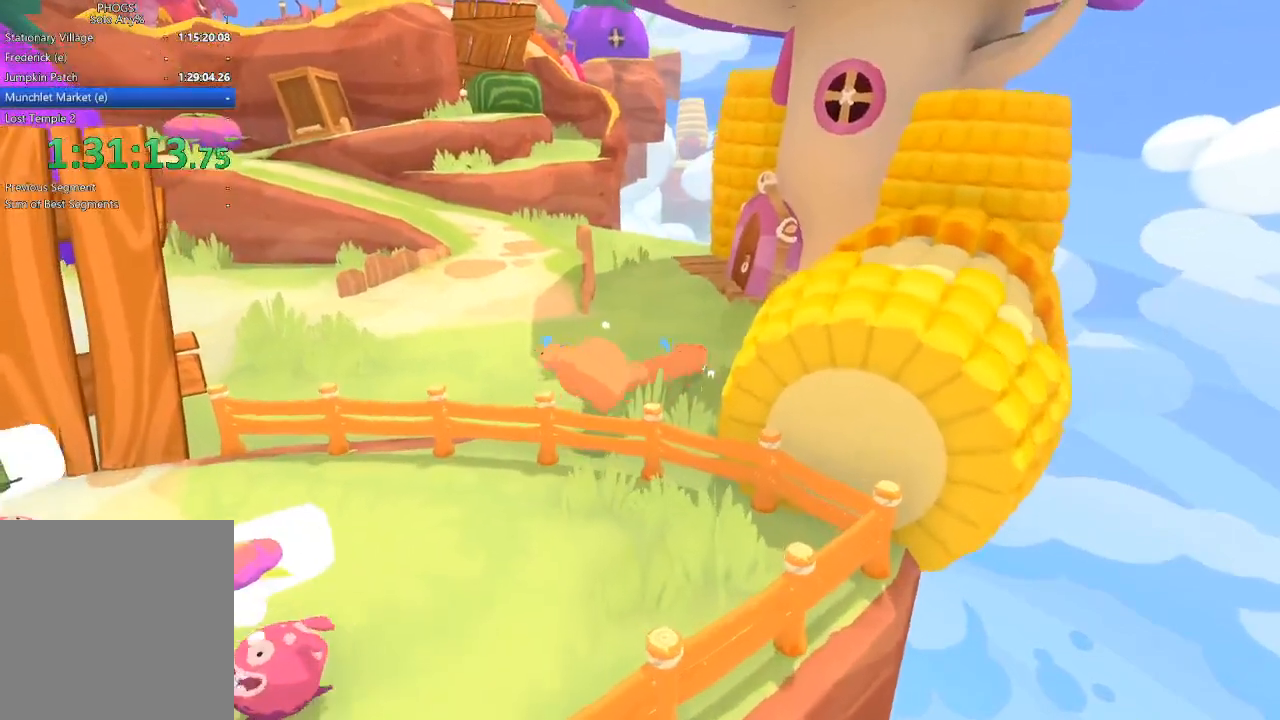
{"buttons": [], "left_stick": "up", "right_stick": "up-left", "button_events": [[33, "L2", "up"]]}
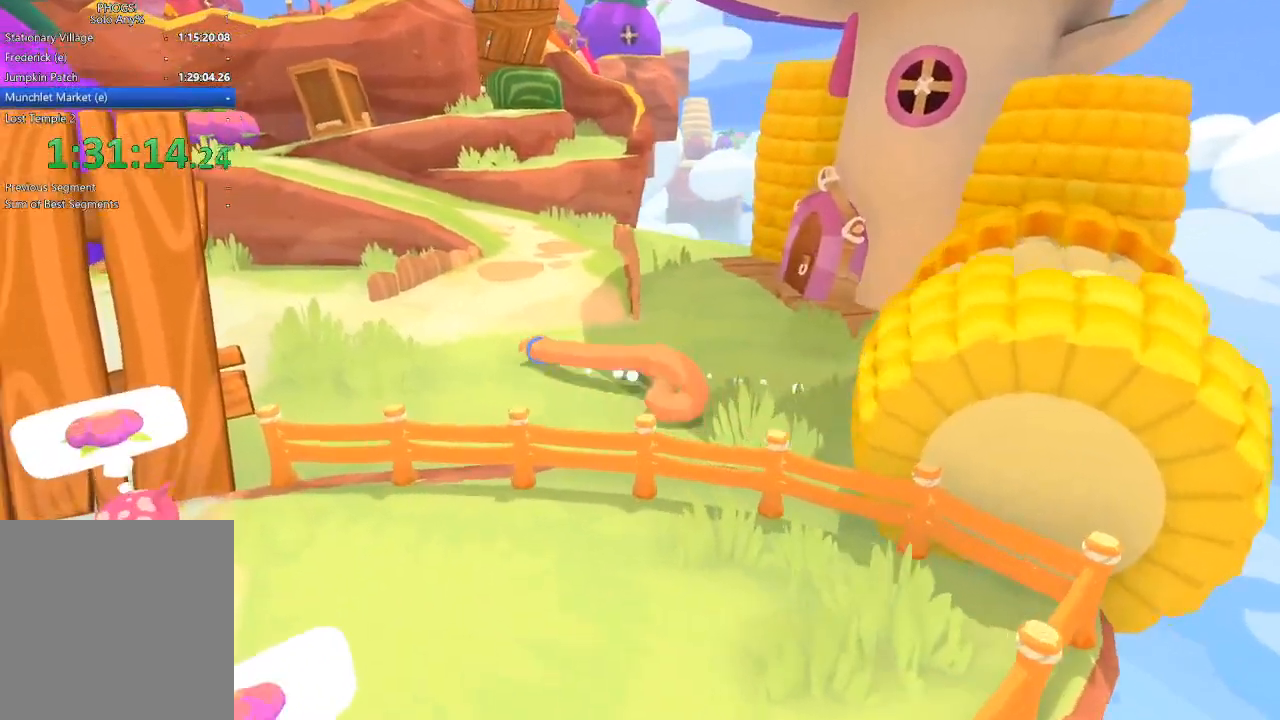
{"buttons": [], "left_stick": "up-left", "right_stick": "up", "button_events": []}
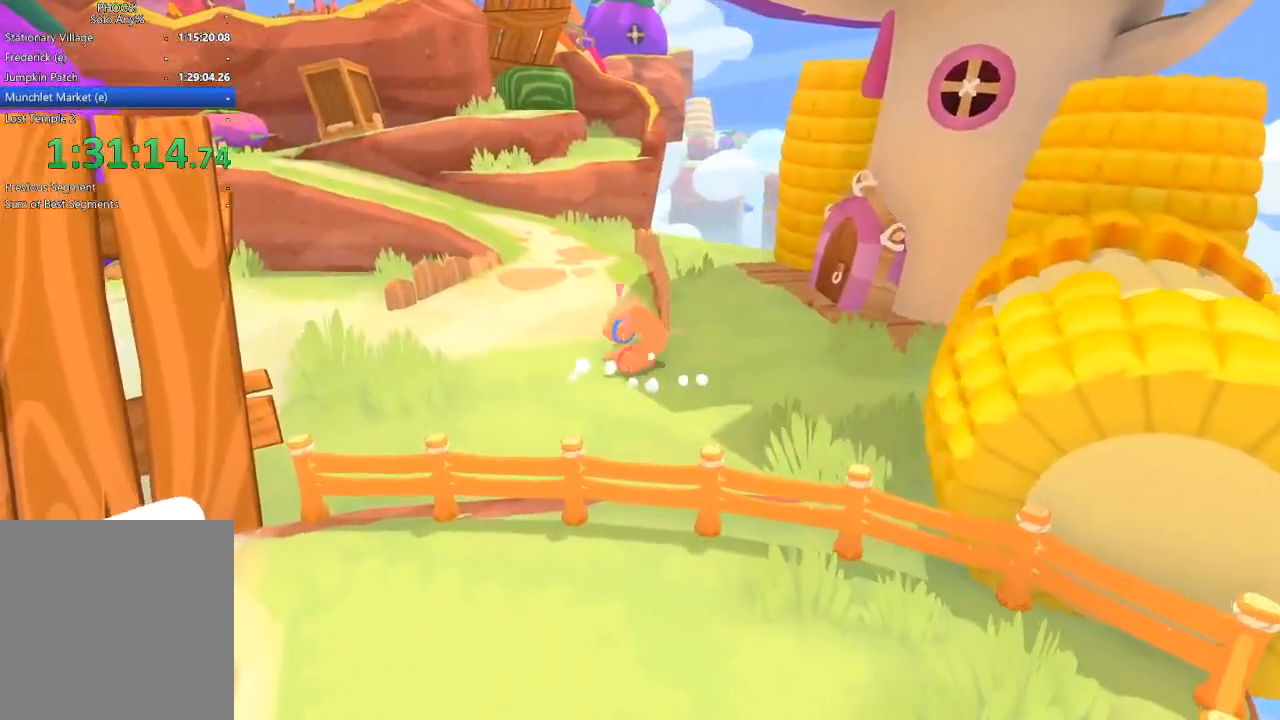
{"buttons": [], "left_stick": "up", "right_stick": "up", "button_events": []}
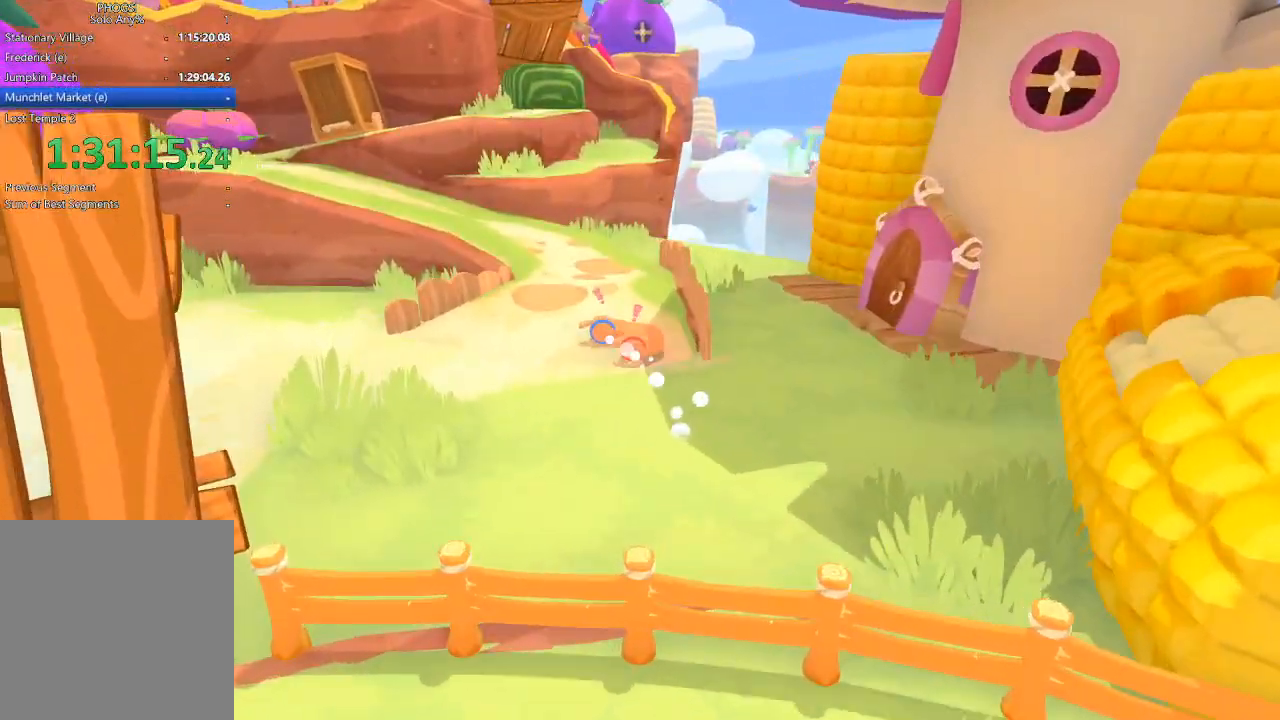
{"buttons": [], "left_stick": "up-left", "right_stick": "up-left", "button_events": []}
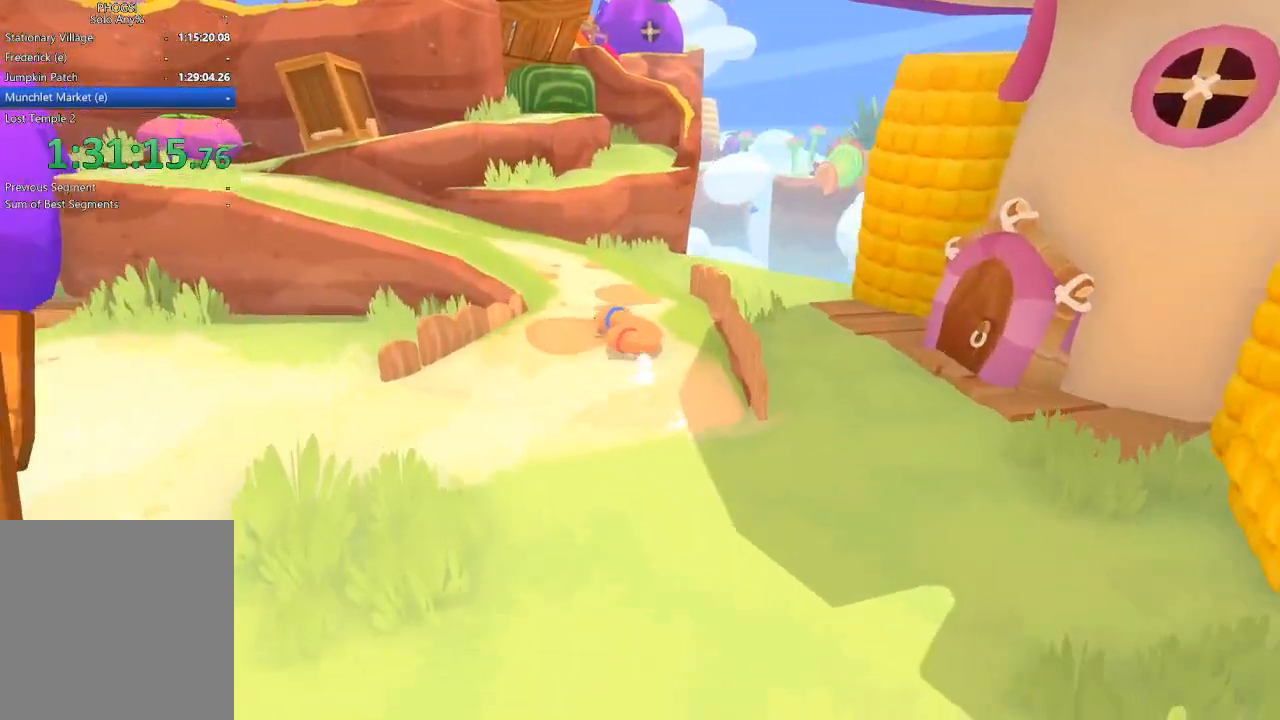
{"buttons": [], "left_stick": "up-left", "right_stick": "left", "button_events": []}
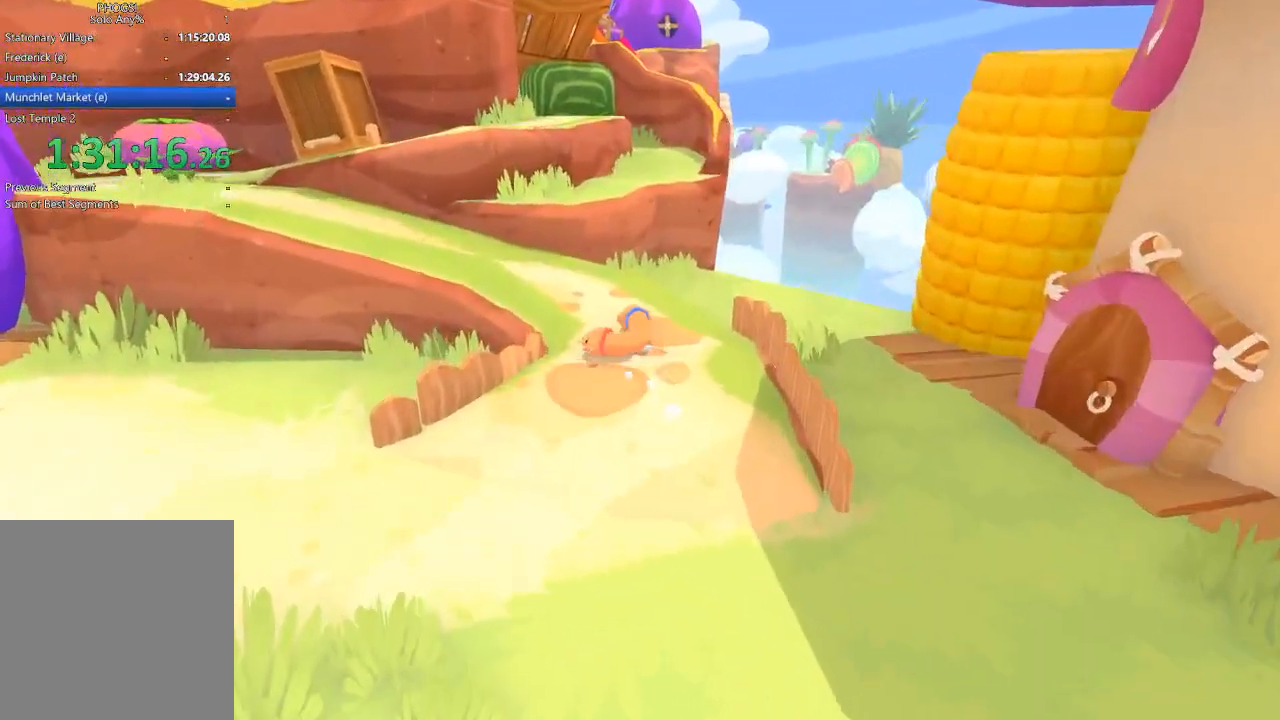
{"buttons": [], "left_stick": "up-left", "right_stick": "left", "button_events": []}
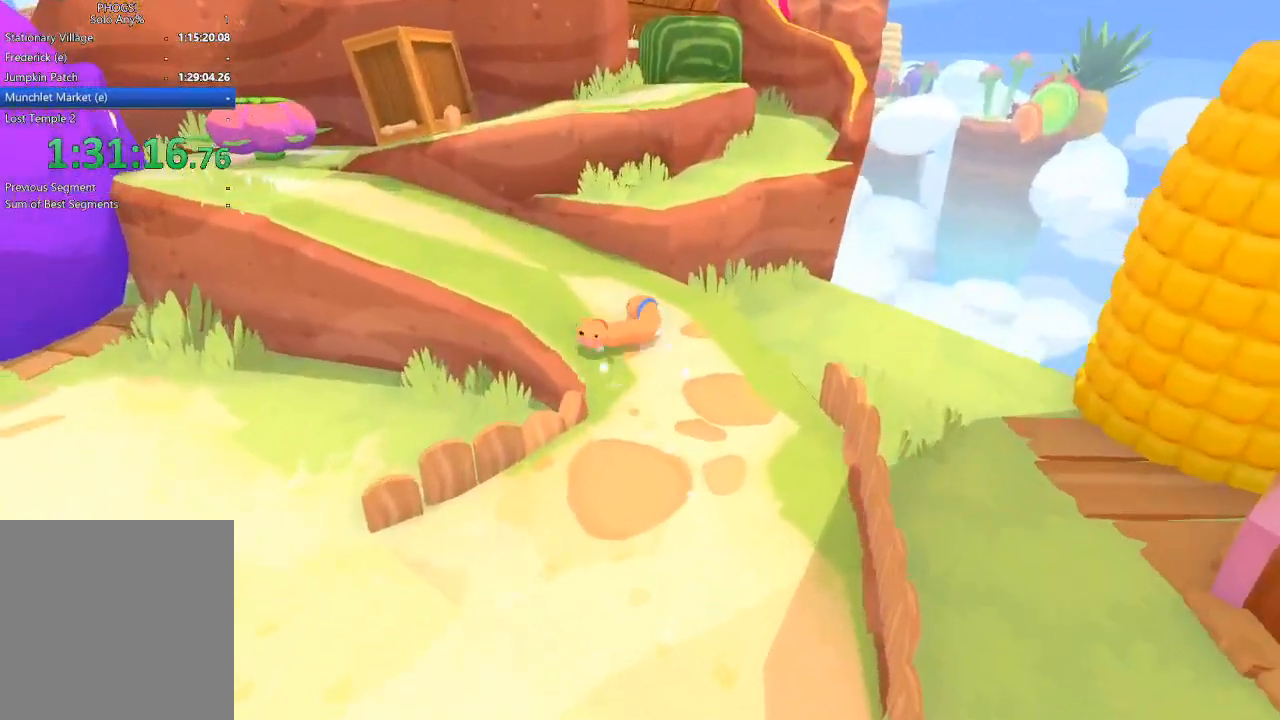
{"buttons": [], "left_stick": "left", "right_stick": "up-left", "button_events": []}
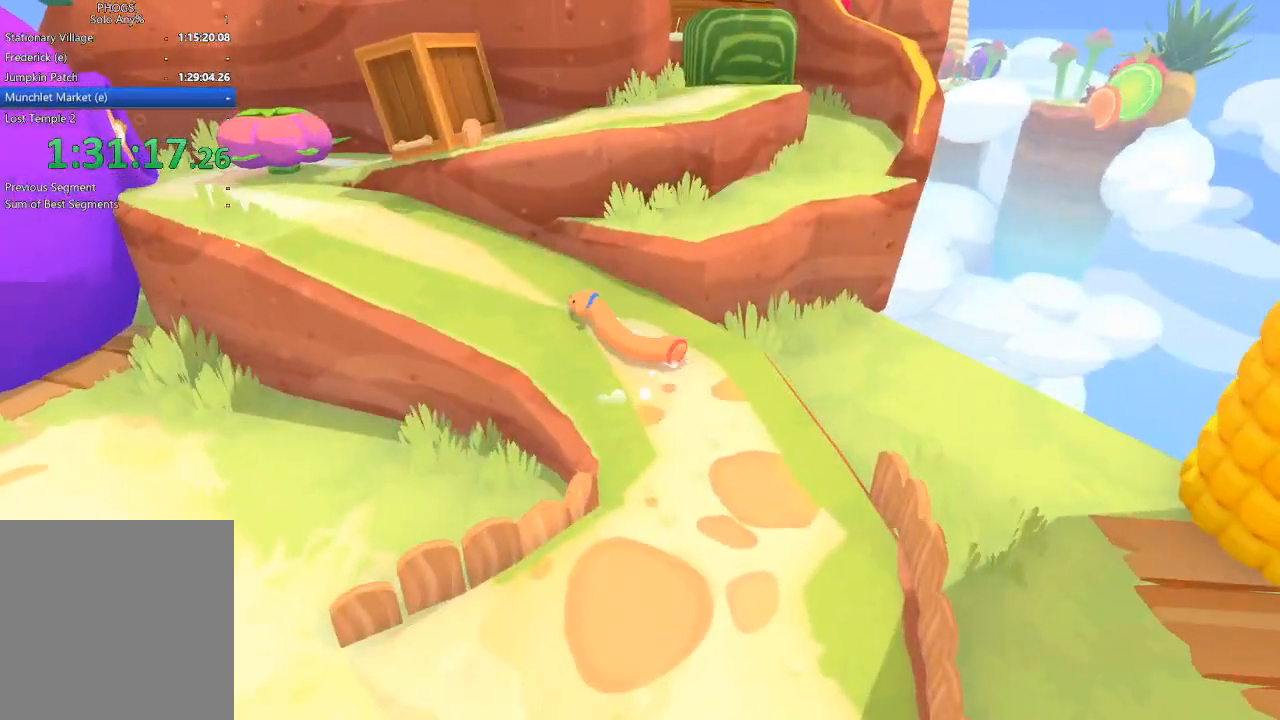
{"buttons": [], "left_stick": "left", "right_stick": "left", "button_events": []}
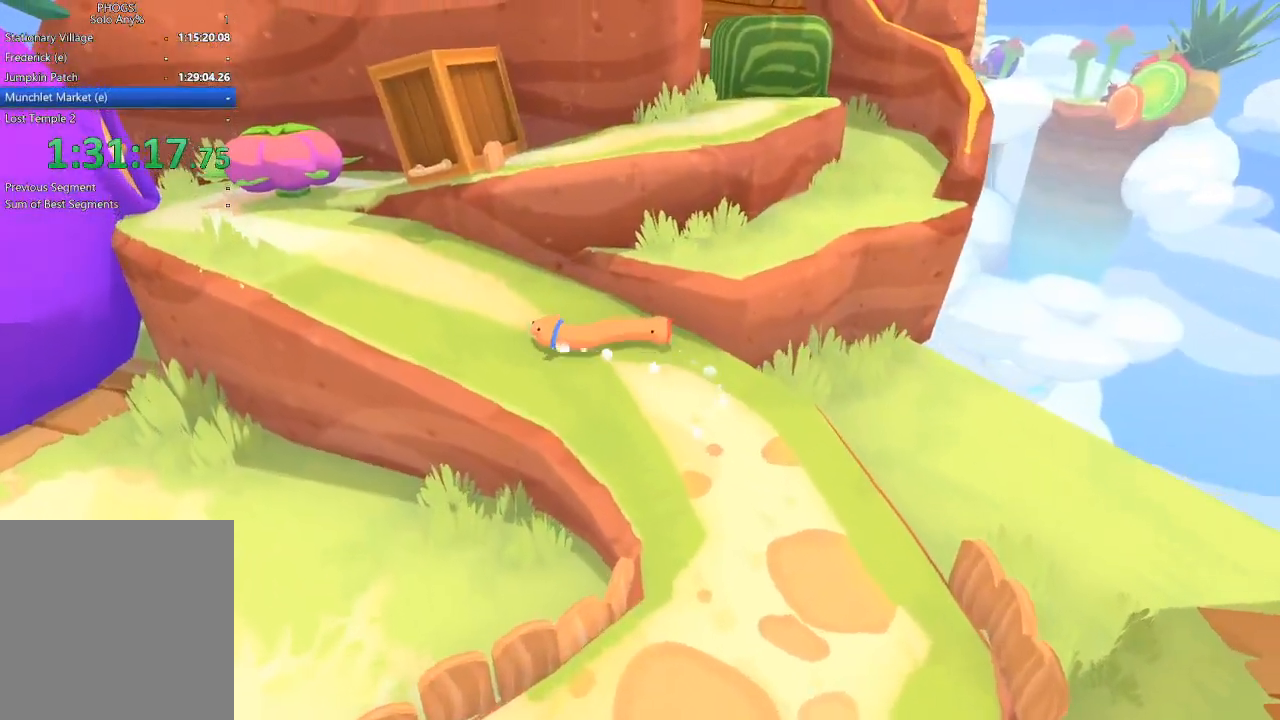
{"buttons": [], "left_stick": "left", "right_stick": "down-left", "button_events": []}